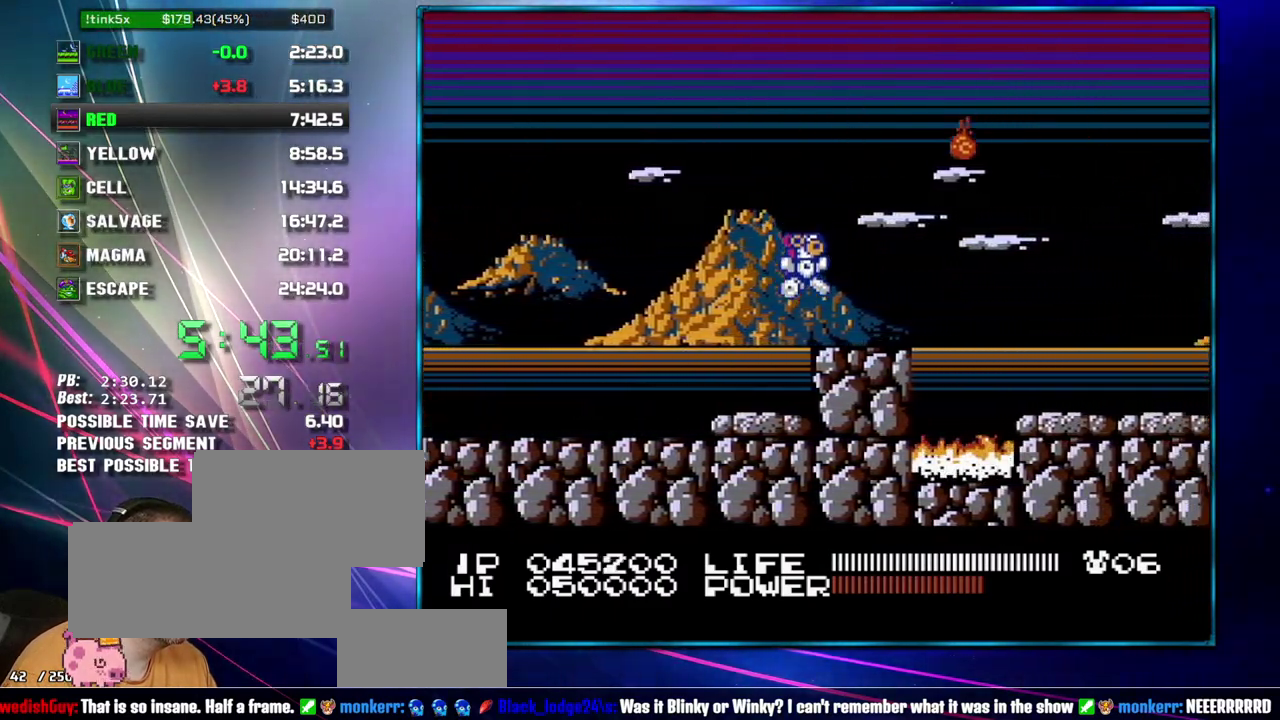
Gameplay with a controller (Nintendo layout); each line is a JSON object with the inputs held at the frame after it. "events" lists button and stick changes between this image and that frame as [ms after this image, input, new state], when the widget could be followed in between. Not read: L3 R3 SELECT START.
{"buttons": ["DPAD_RIGHT"], "events": [[233, "A", "down"], [333, "B", "down"], [400, "A", "up"], [433, "B", "up"]]}
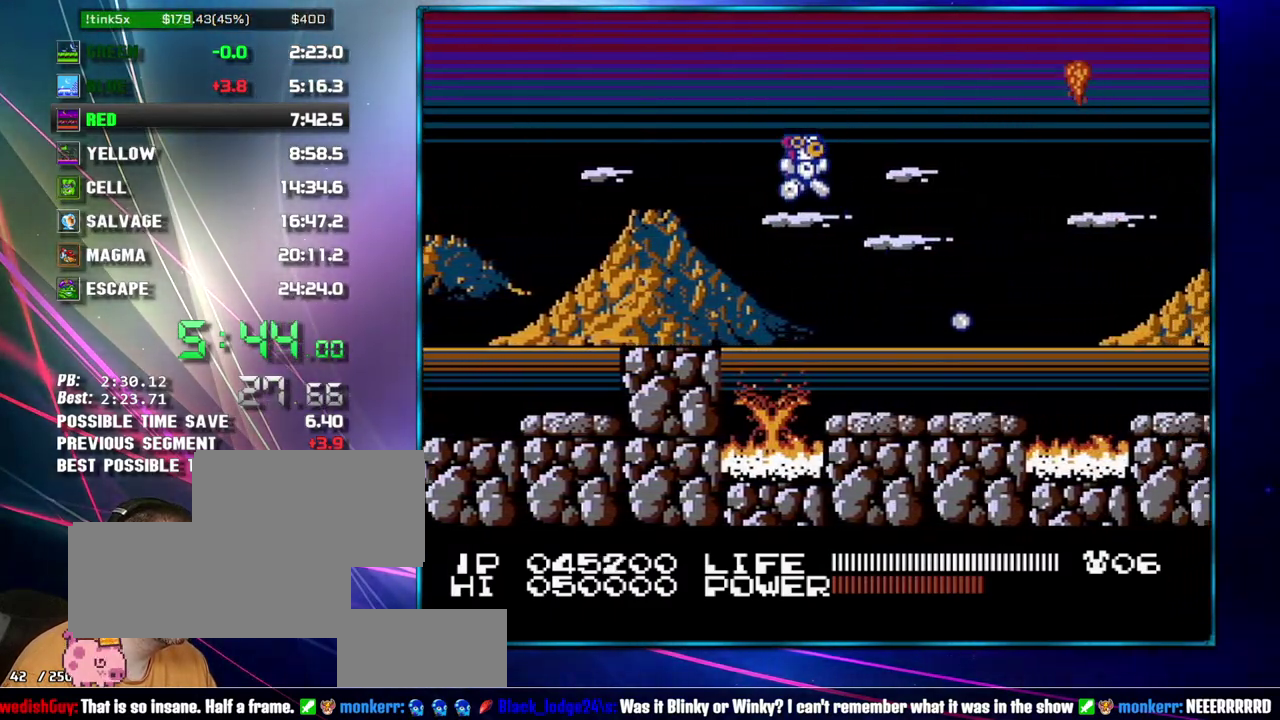
{"buttons": ["DPAD_RIGHT"], "events": []}
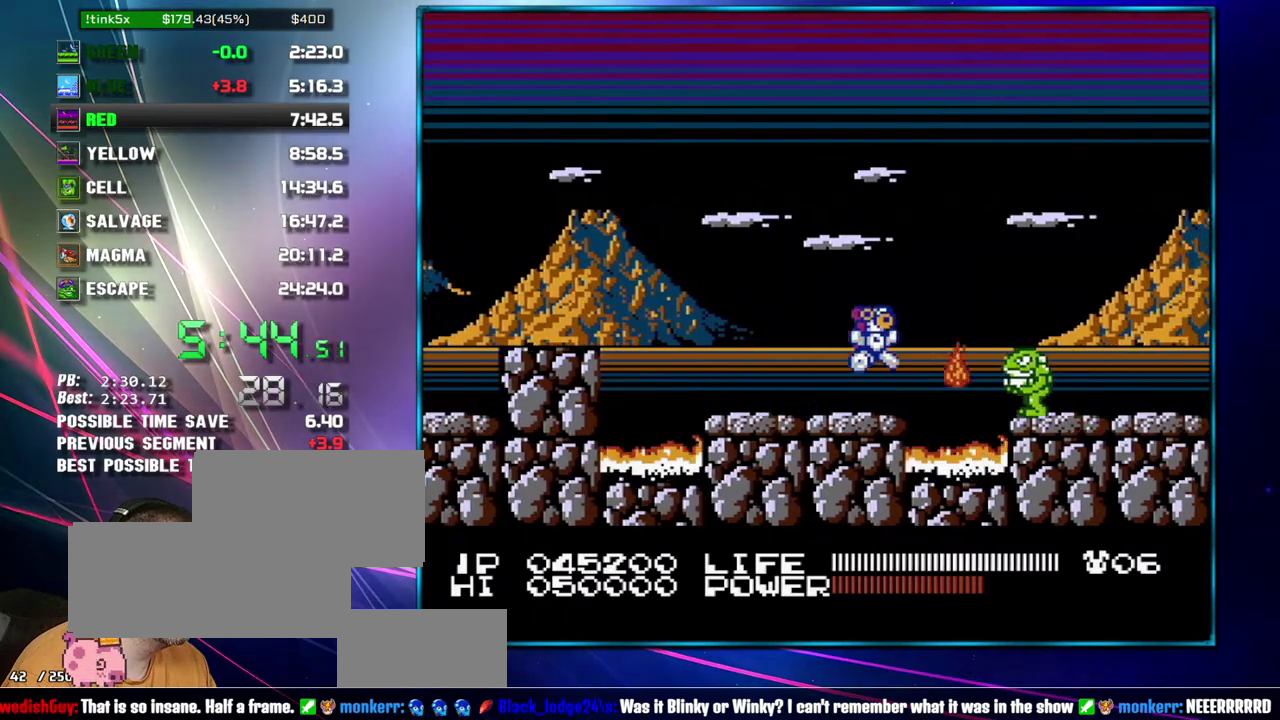
{"buttons": ["DPAD_RIGHT"], "events": [[17, "A", "down"], [83, "B", "down"], [217, "B", "up"], [267, "A", "up"]]}
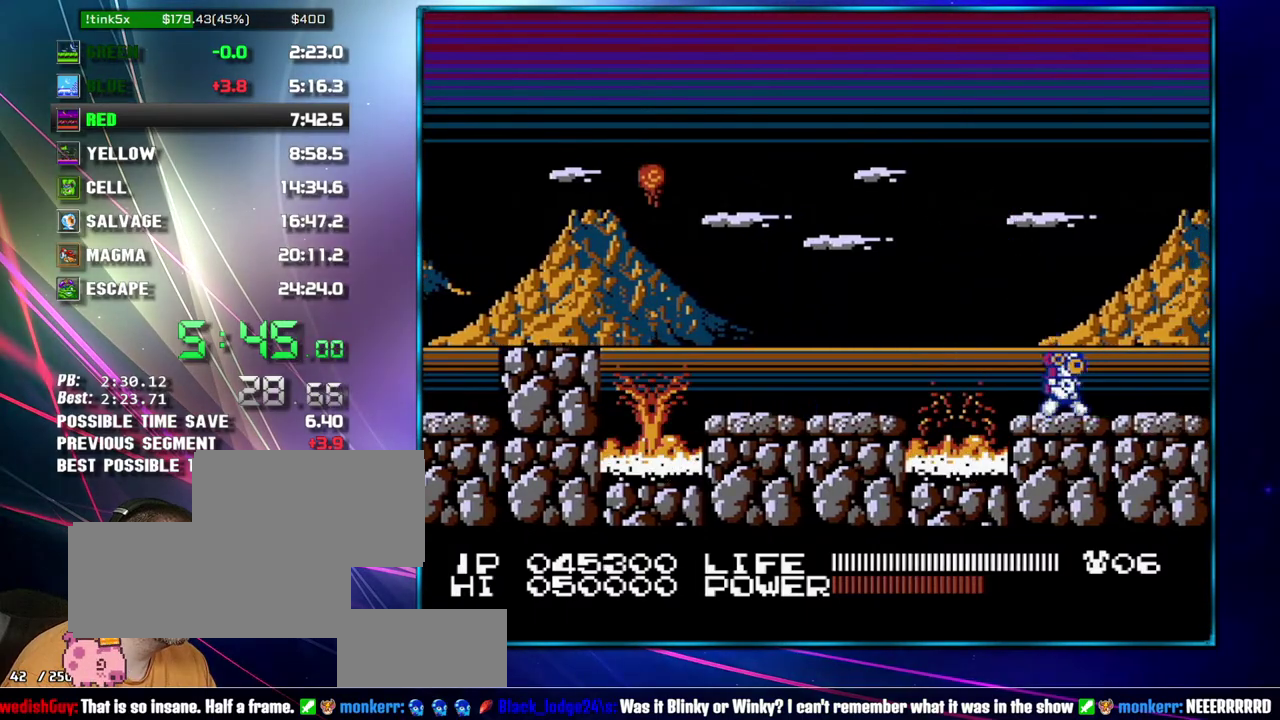
{"buttons": ["DPAD_RIGHT"], "events": []}
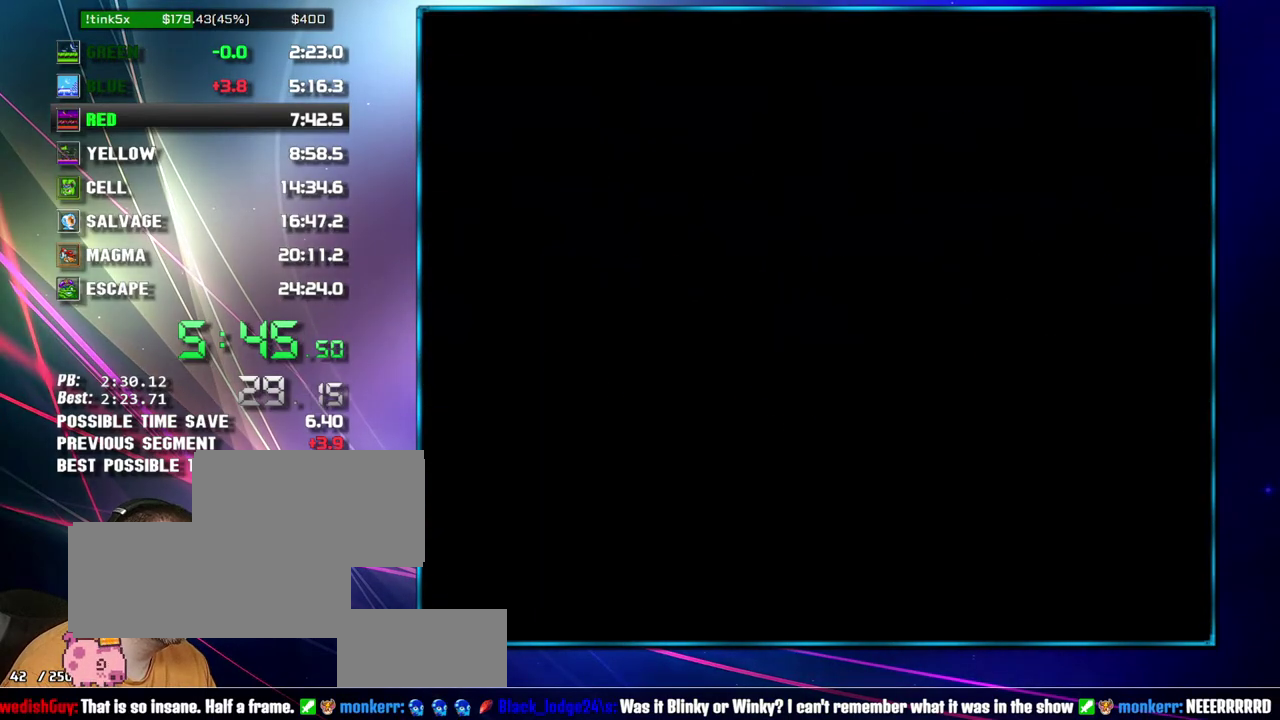
{"buttons": ["DPAD_RIGHT"], "events": []}
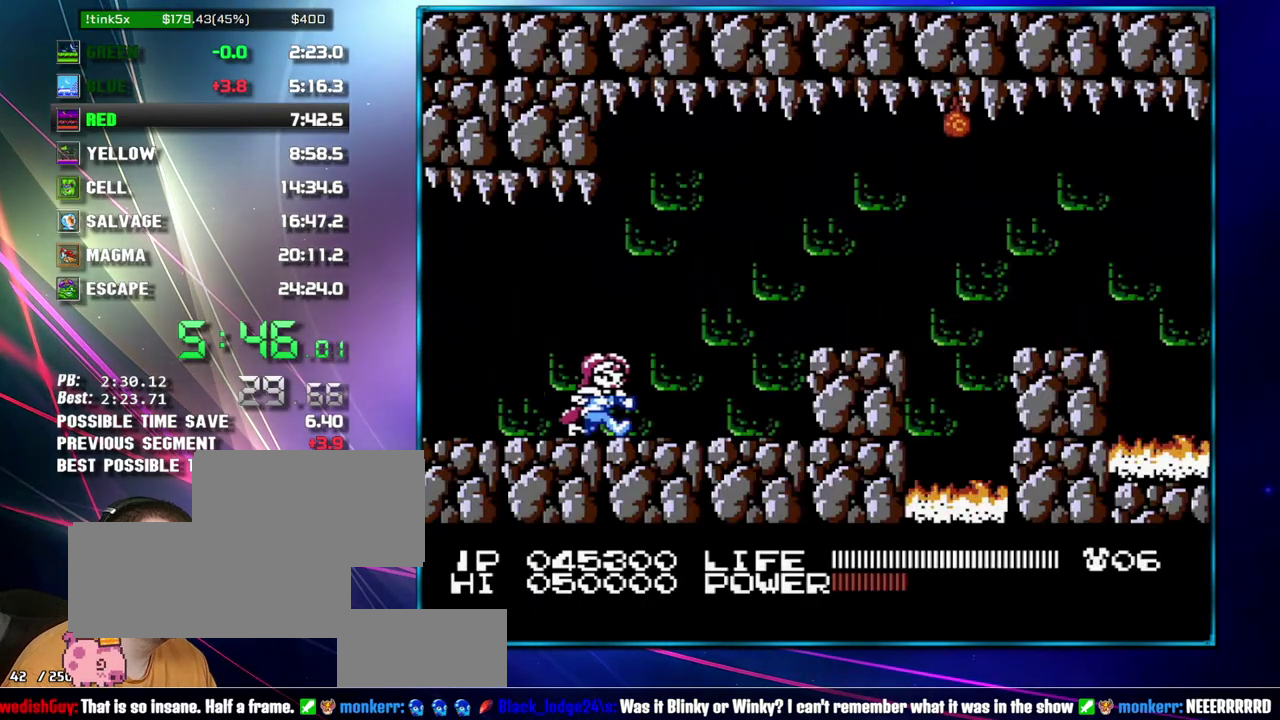
{"buttons": ["DPAD_RIGHT"], "events": [[367, "A", "down"], [467, "A", "up"]]}
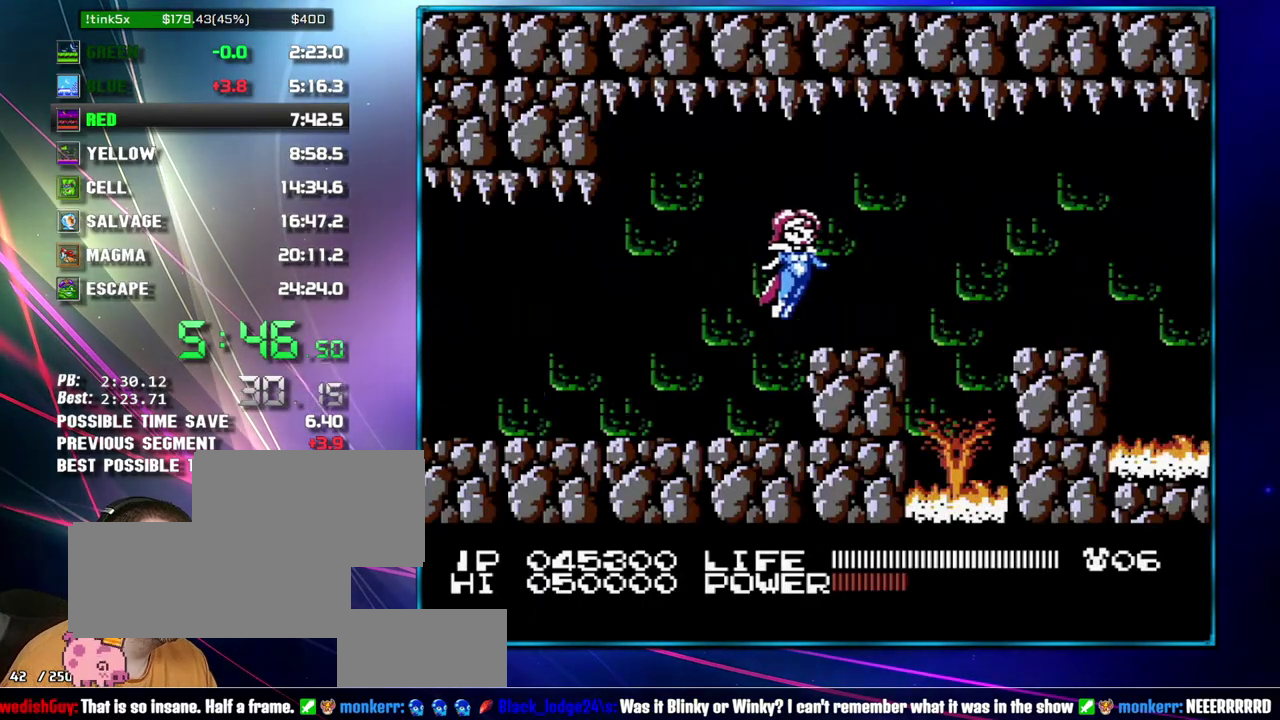
{"buttons": ["DPAD_RIGHT"], "events": [[300, "A", "down"], [400, "A", "up"]]}
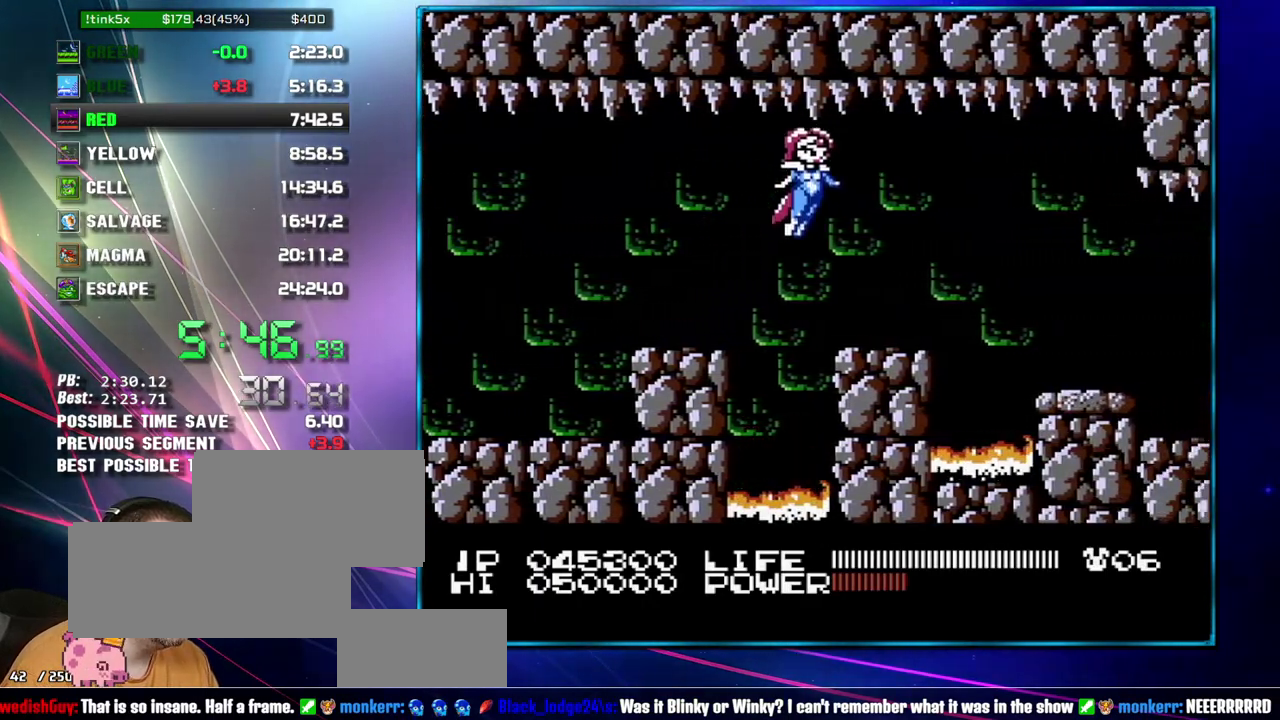
{"buttons": ["DPAD_RIGHT"], "events": [[333, "A", "down"], [400, "A", "up"]]}
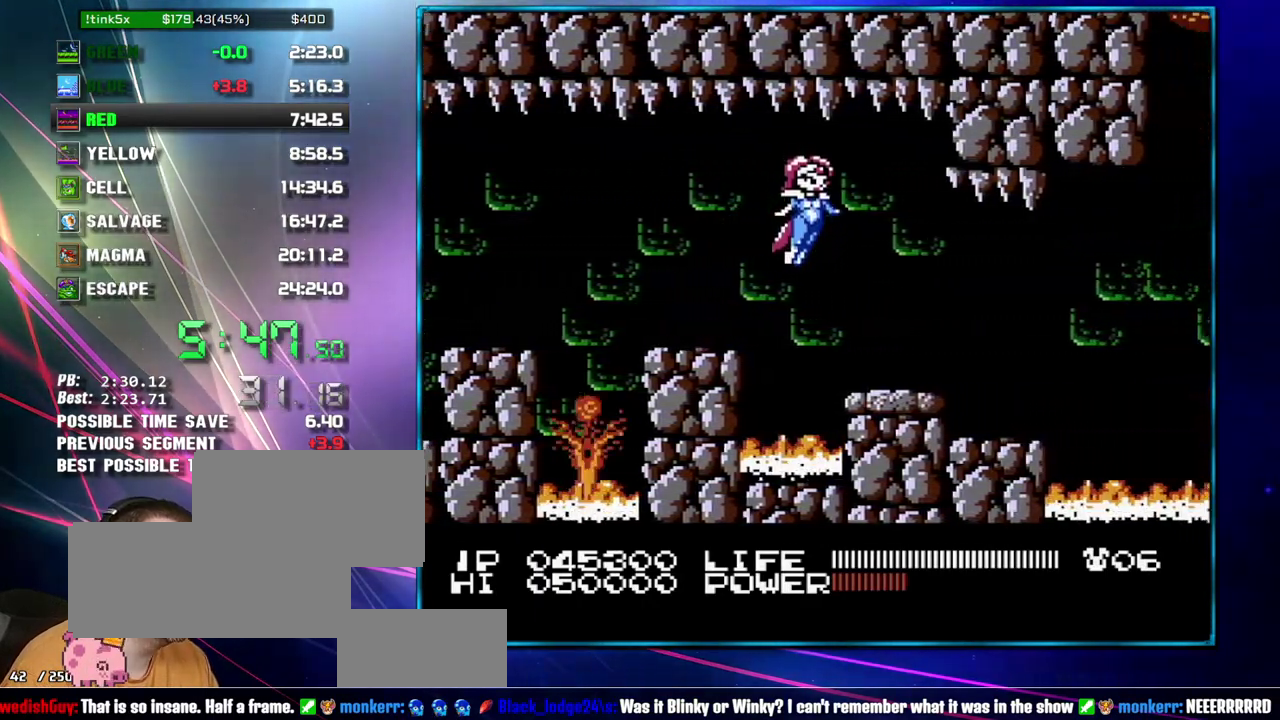
{"buttons": ["DPAD_RIGHT"], "events": []}
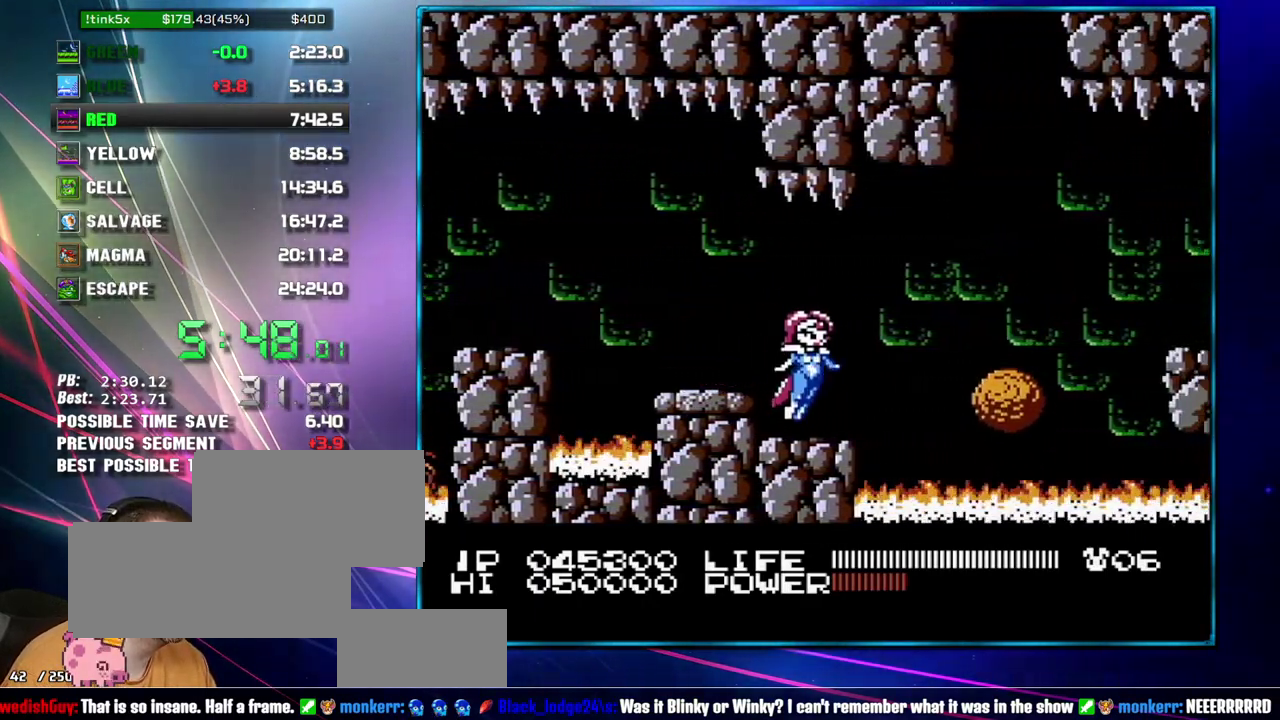
{"buttons": ["DPAD_RIGHT"], "events": [[183, "A", "down"], [267, "A", "up"]]}
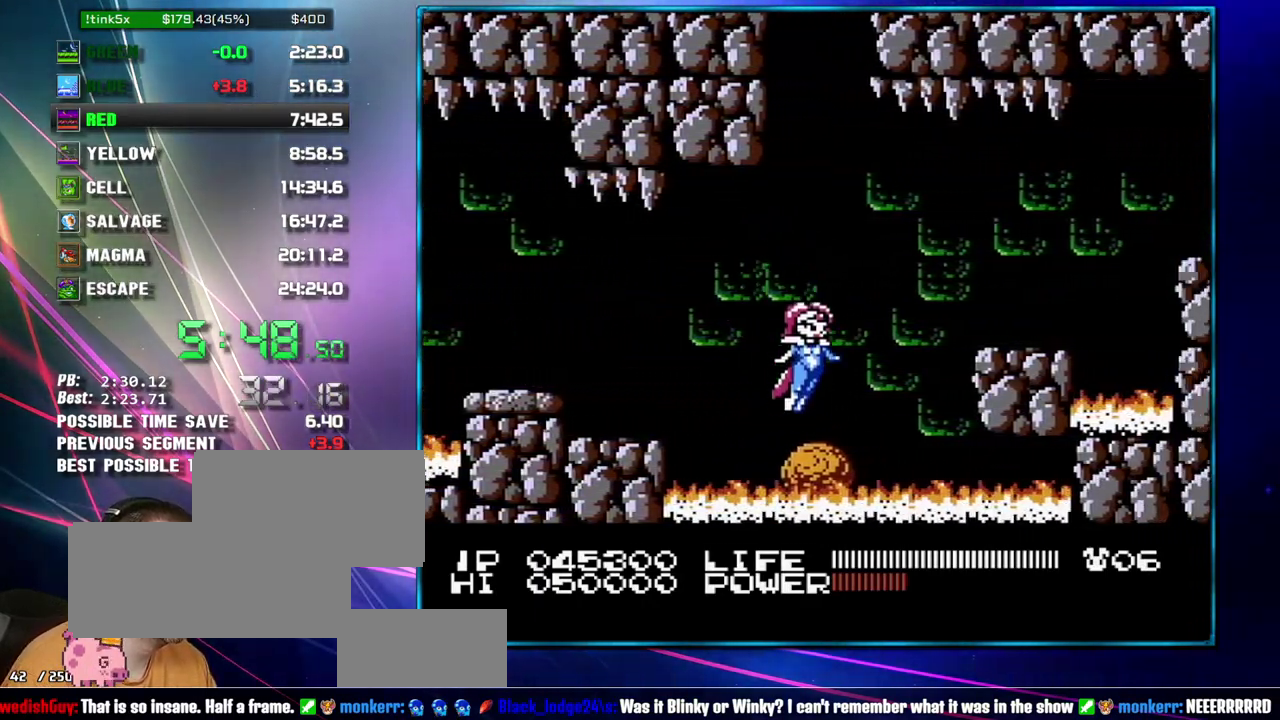
{"buttons": ["DPAD_RIGHT"], "events": [[150, "A", "down"], [300, "A", "up"]]}
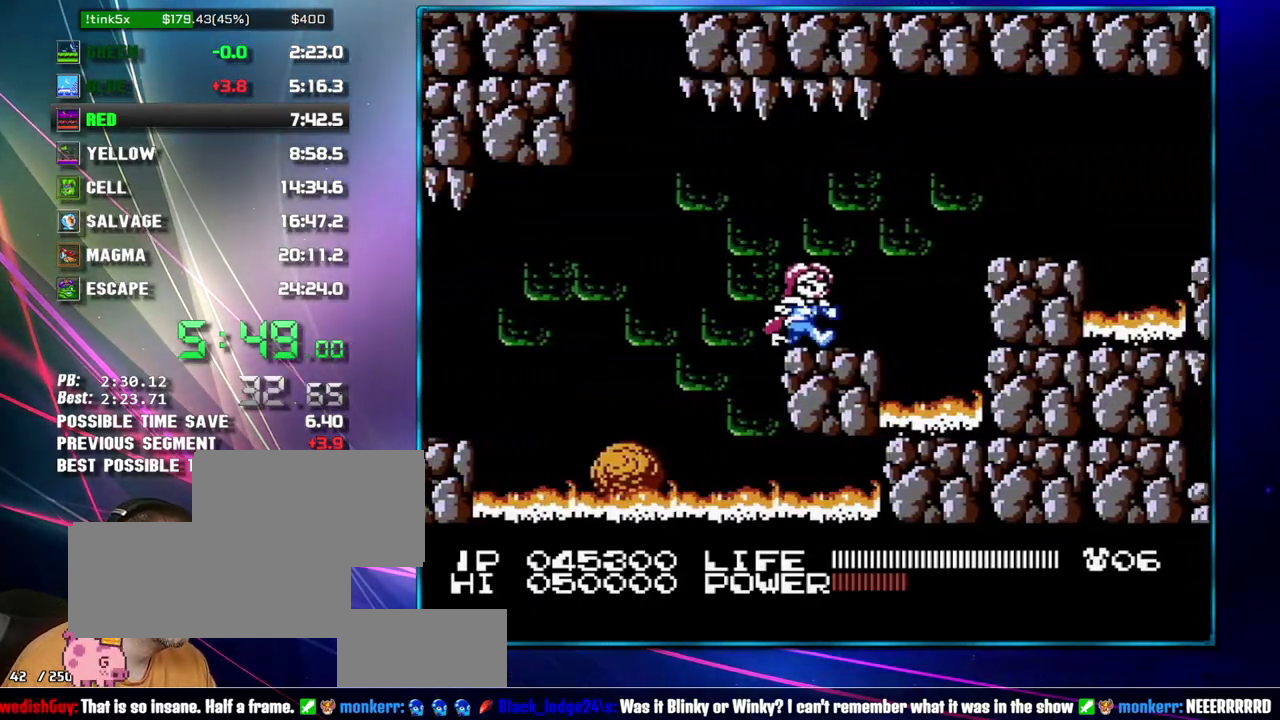
{"buttons": ["DPAD_RIGHT"], "events": [[217, "A", "down"], [333, "A", "up"]]}
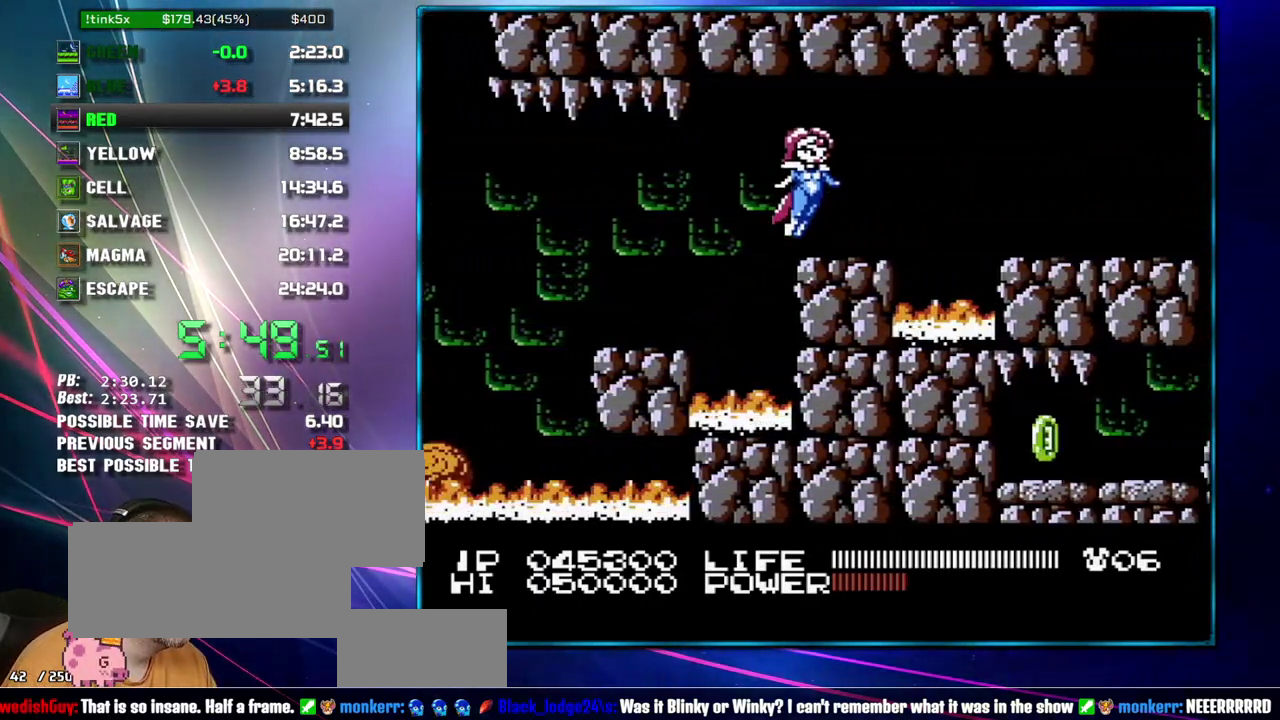
{"buttons": ["DPAD_RIGHT"], "events": [[233, "A", "down"], [333, "A", "up"]]}
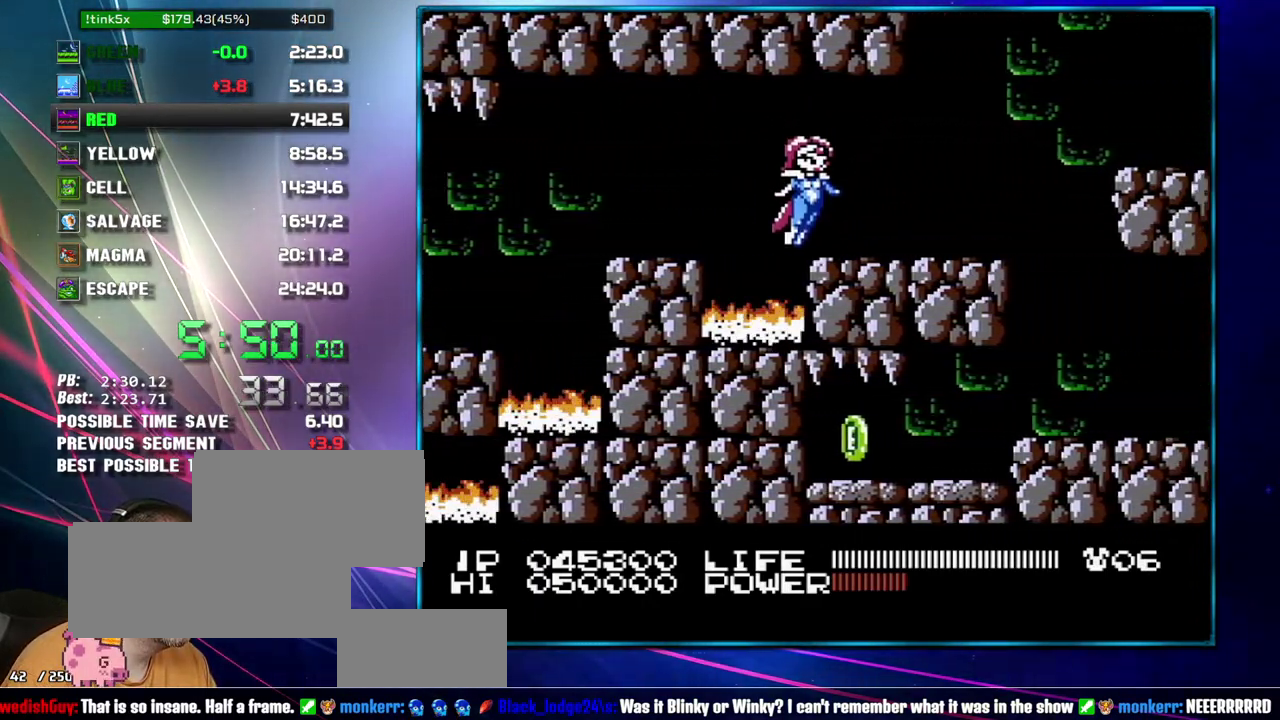
{"buttons": ["DPAD_RIGHT"], "events": [[150, "A", "down"], [183, "B", "down"], [217, "A", "up"], [233, "B", "up"]]}
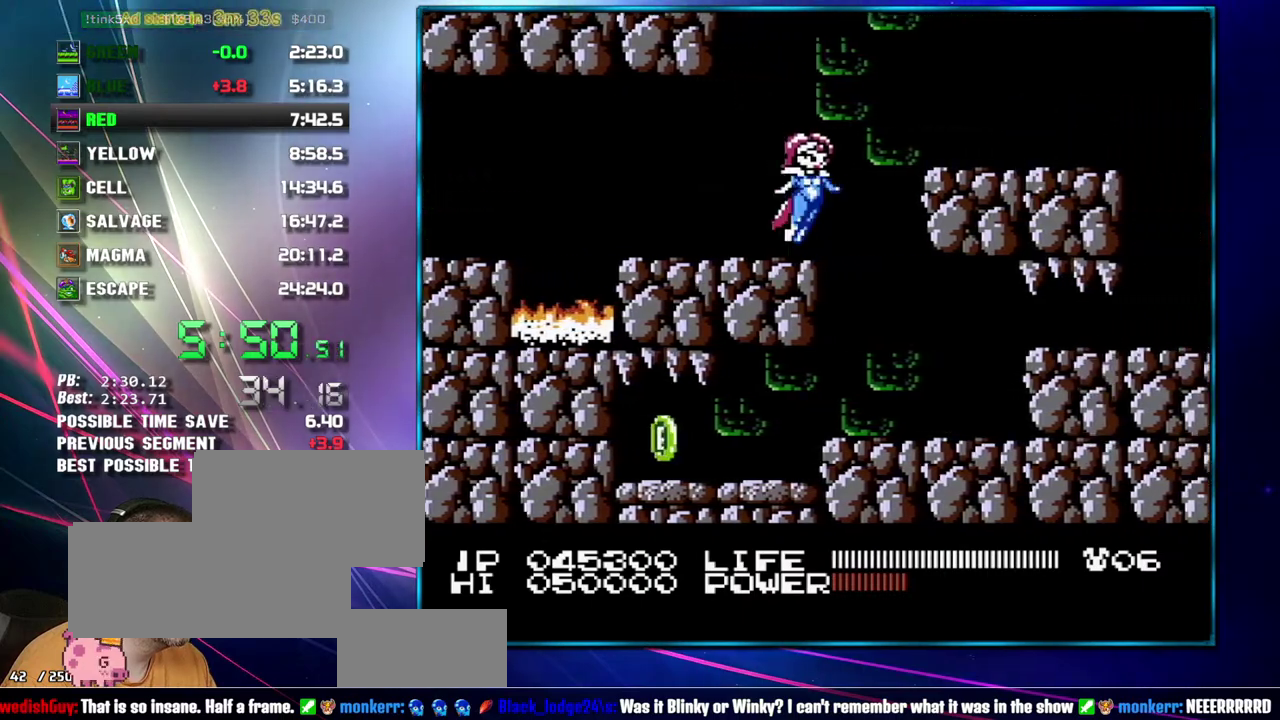
{"buttons": ["DPAD_RIGHT"], "events": [[17, "A", "down"], [83, "B", "down"], [233, "B", "up"], [267, "A", "up"]]}
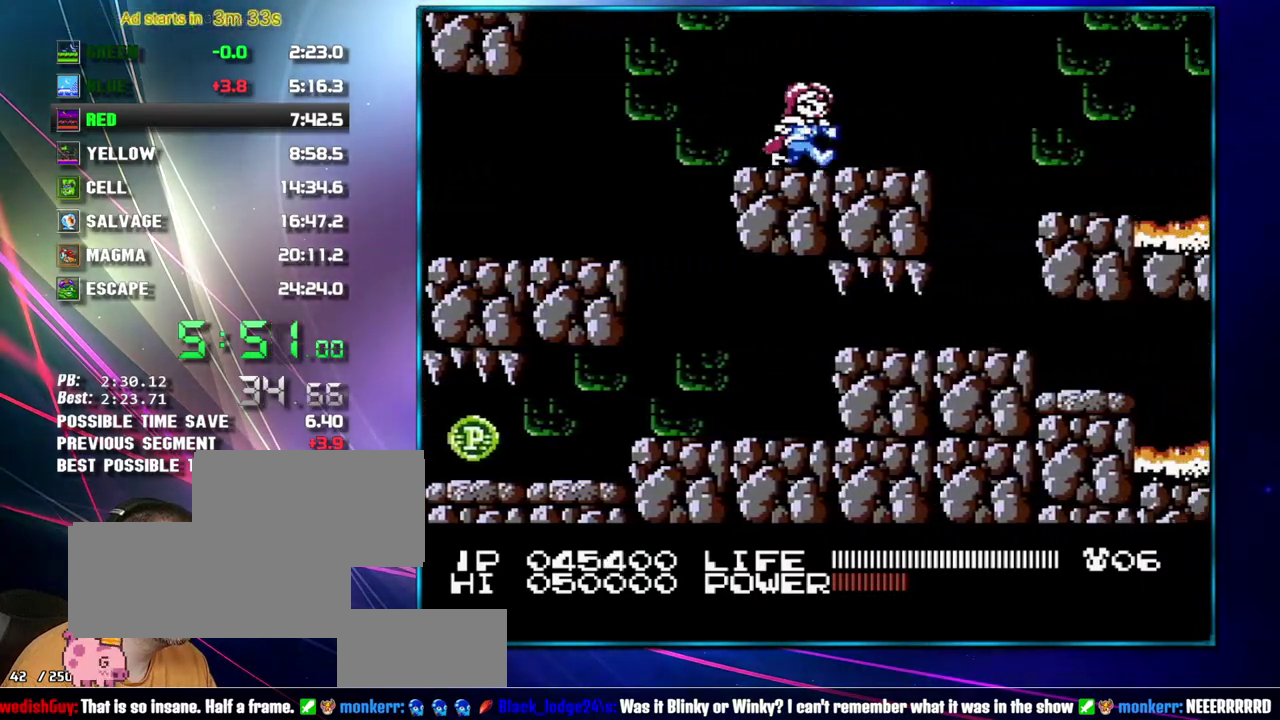
{"buttons": ["DPAD_RIGHT"], "events": [[217, "A", "down"], [333, "A", "up"]]}
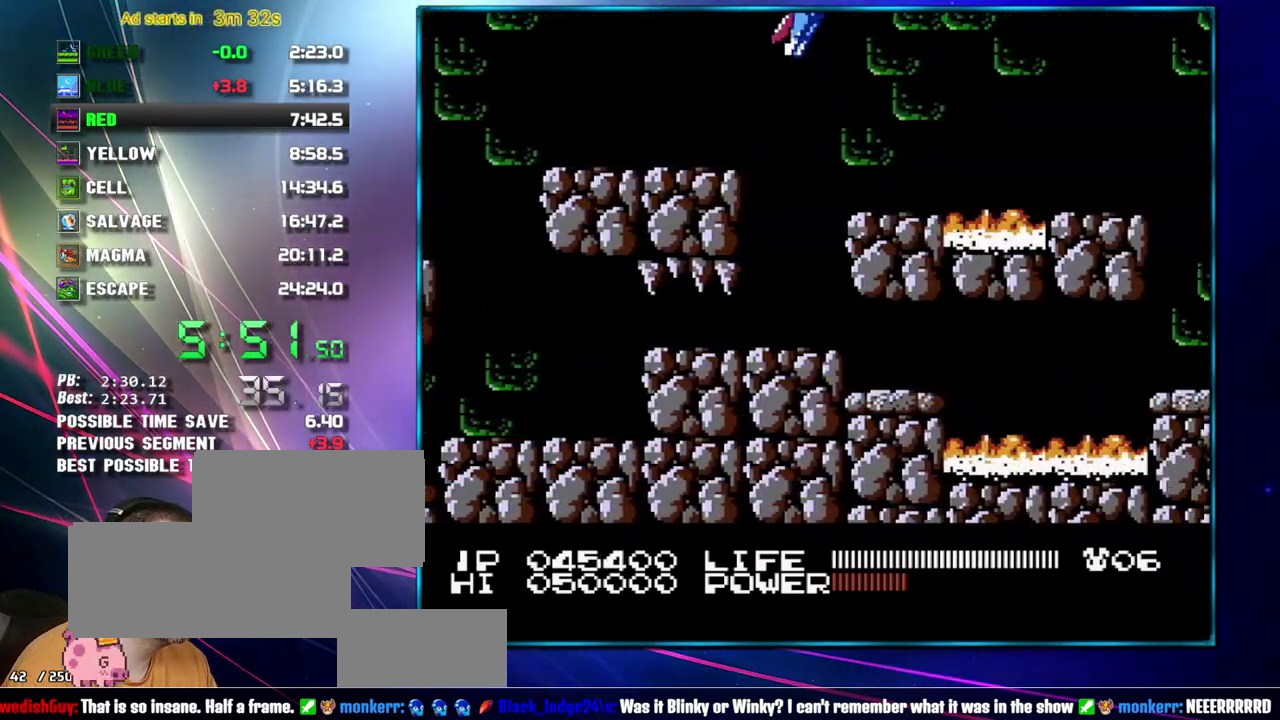
{"buttons": ["DPAD_RIGHT"], "events": [[267, "A", "down"], [467, "A", "up"]]}
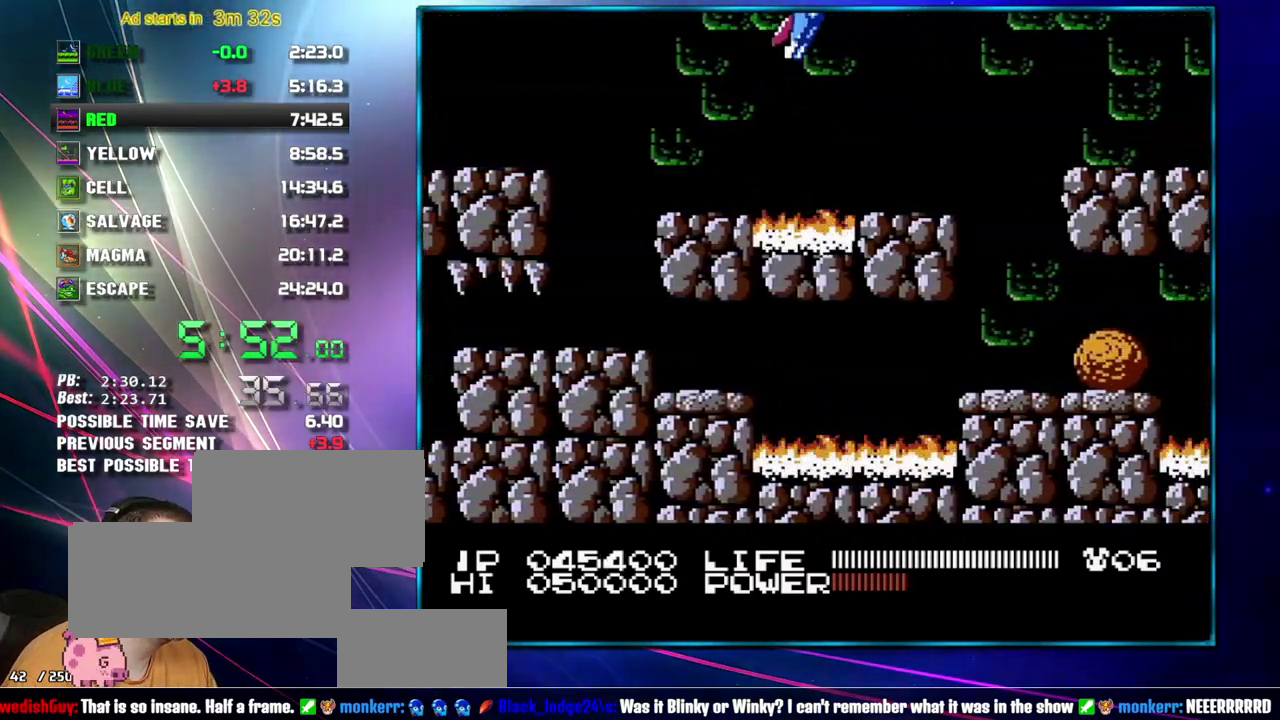
{"buttons": ["DPAD_RIGHT"], "events": []}
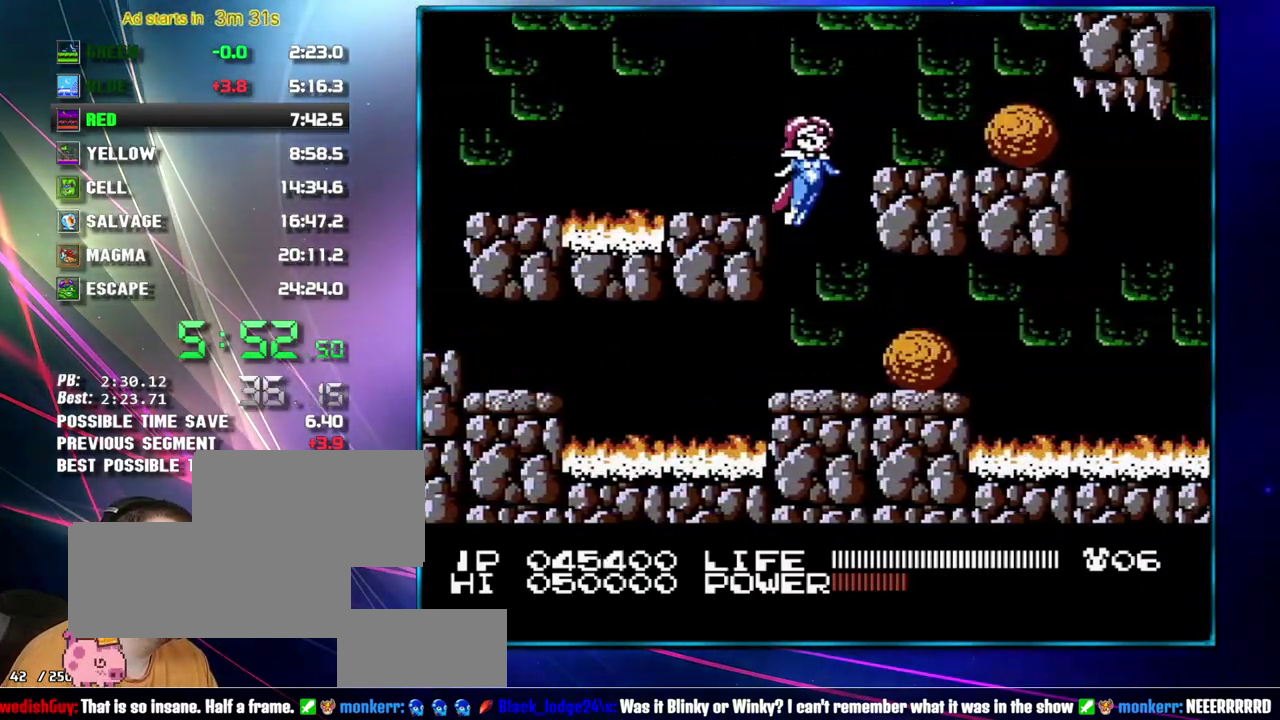
{"buttons": ["DPAD_RIGHT"], "events": []}
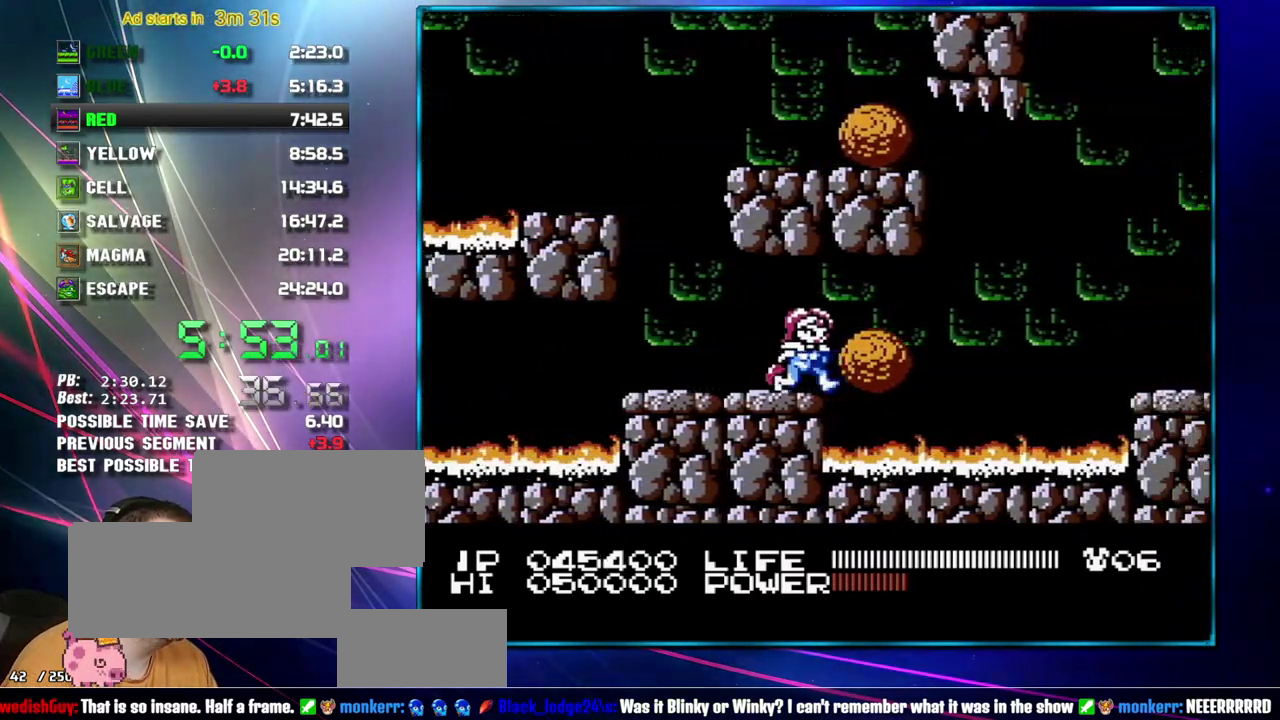
{"buttons": ["A", "DPAD_RIGHT"], "events": [[367, "A", "down"]]}
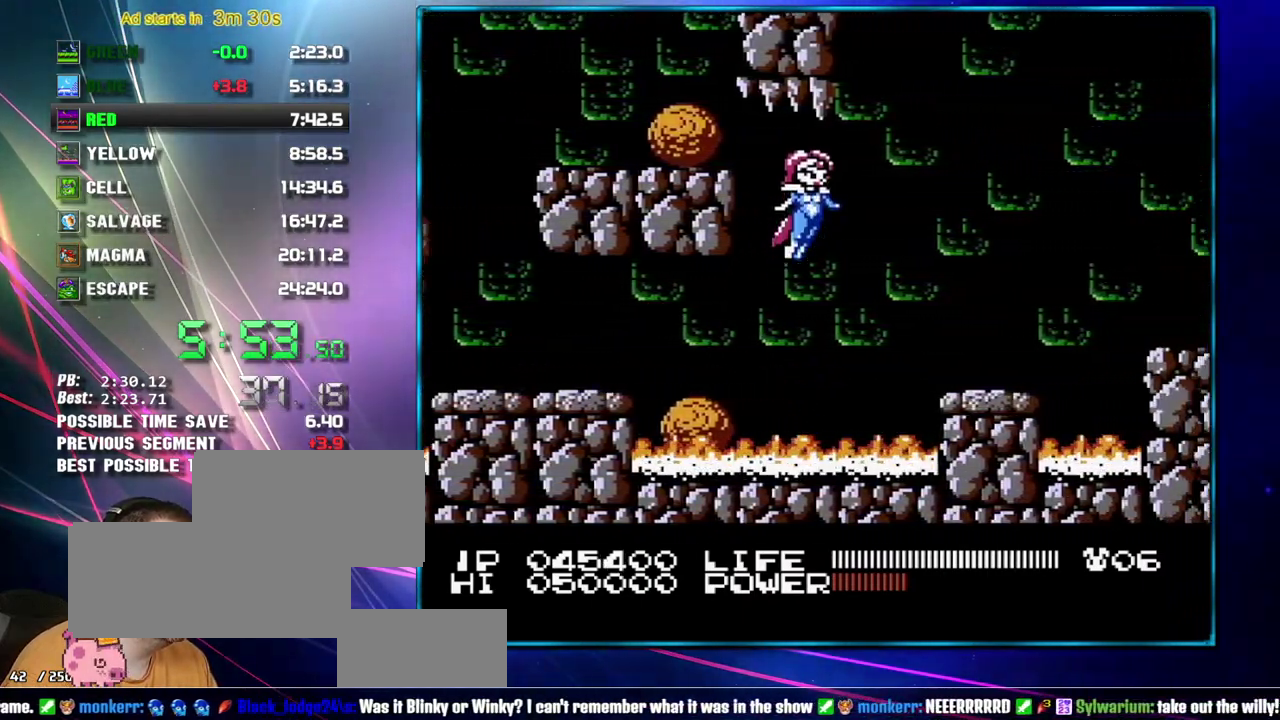
{"buttons": ["DPAD_RIGHT"], "events": [[267, "A", "up"]]}
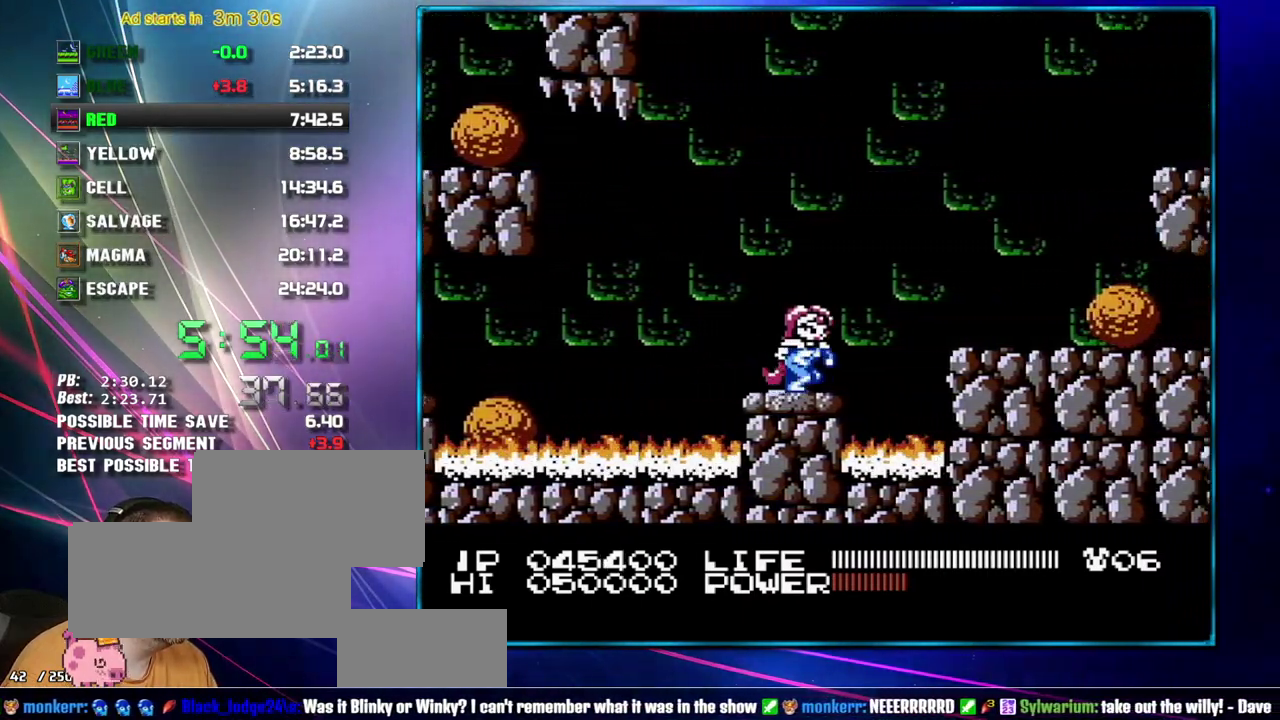
{"buttons": ["DPAD_RIGHT"], "events": [[50, "A", "down"], [217, "A", "up"]]}
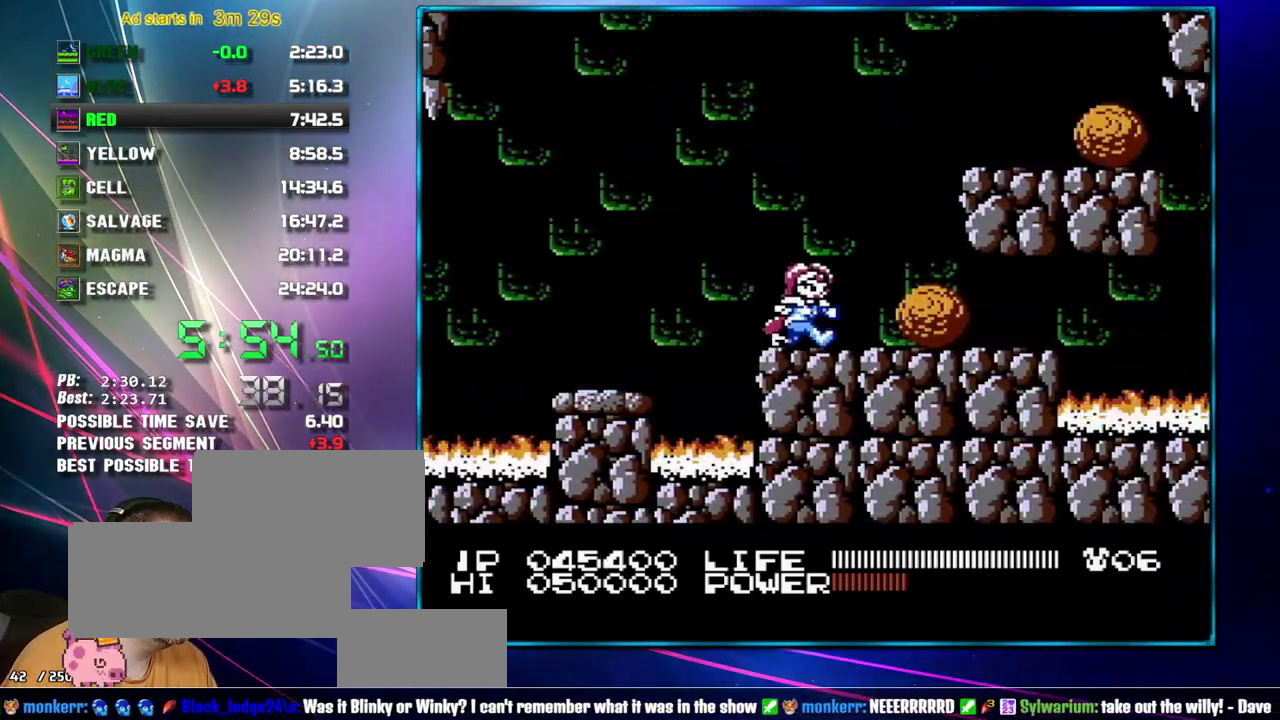
{"buttons": ["DPAD_RIGHT"], "events": []}
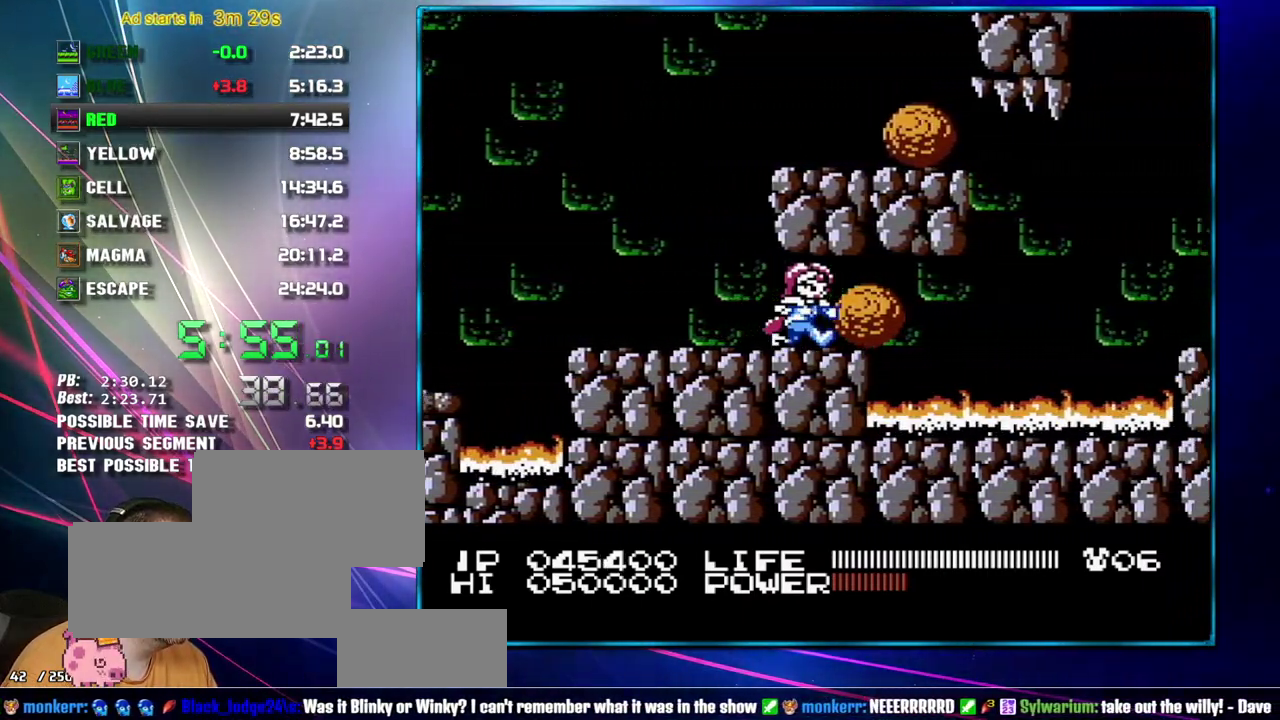
{"buttons": ["DPAD_RIGHT"], "events": []}
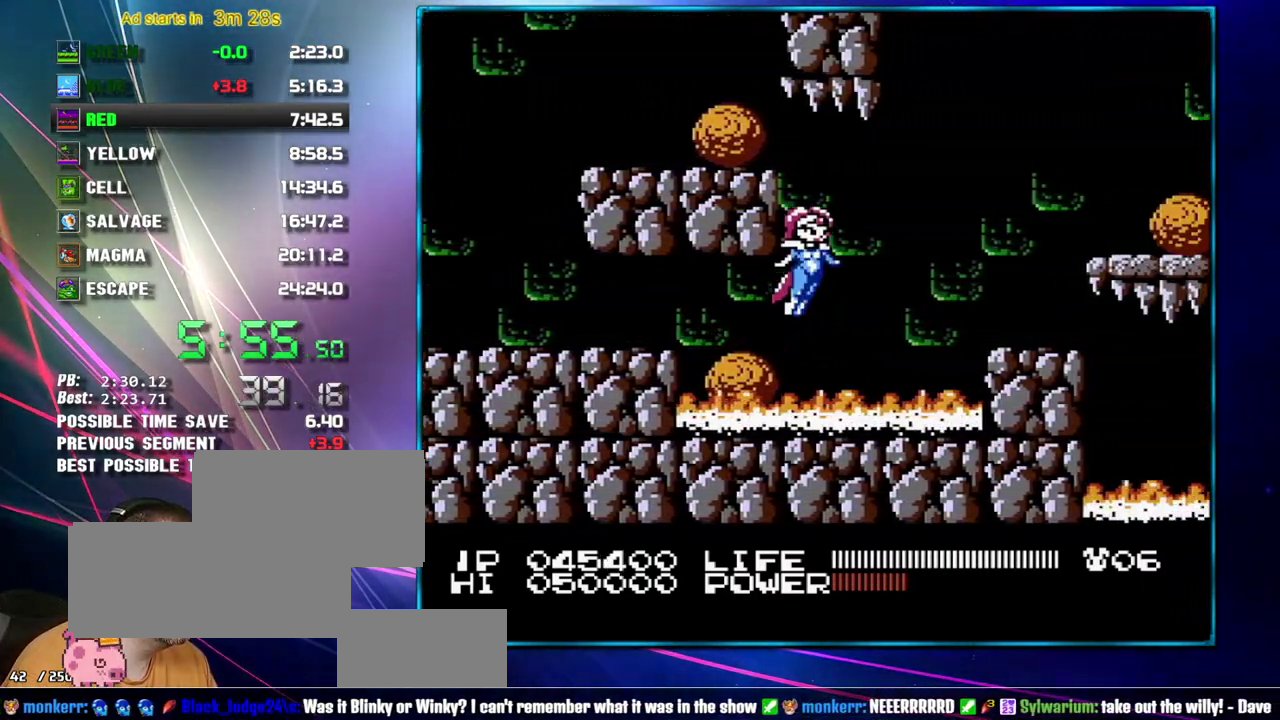
{"buttons": ["DPAD_RIGHT"], "events": [[17, "A", "down"], [300, "A", "up"]]}
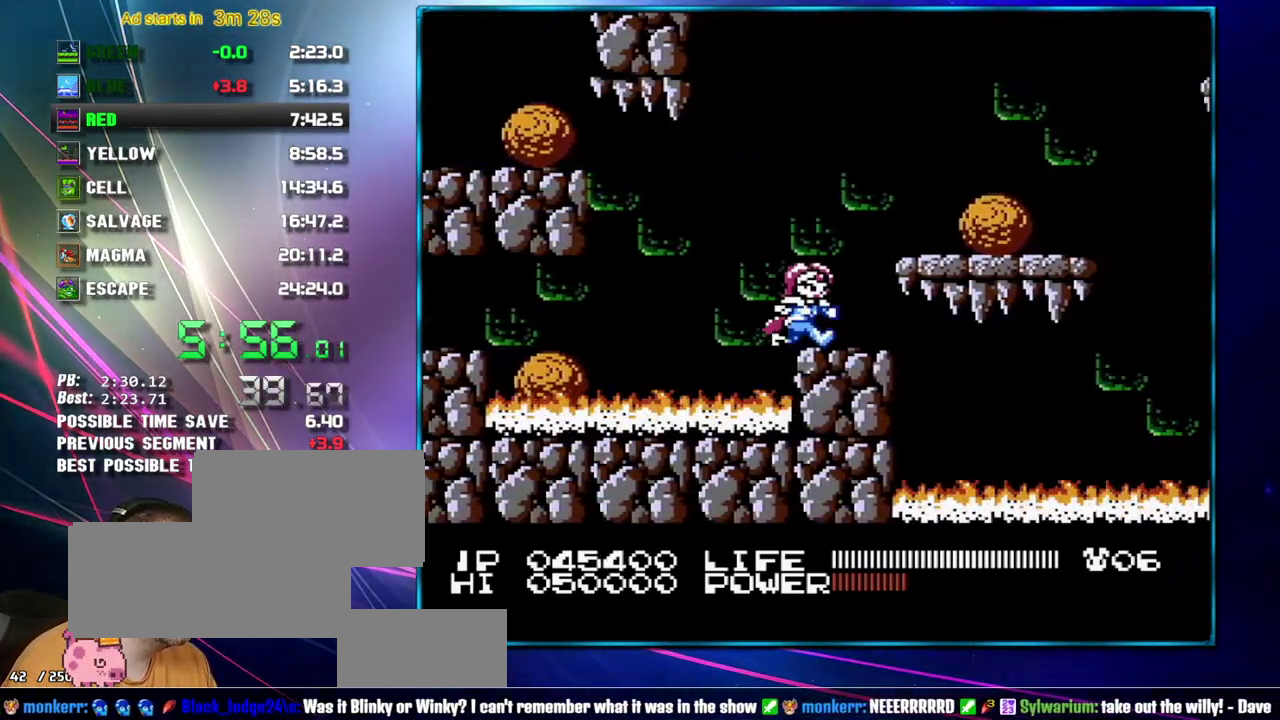
{"buttons": ["A", "DPAD_RIGHT"], "events": [[50, "A", "down"], [150, "A", "up"], [367, "A", "down"]]}
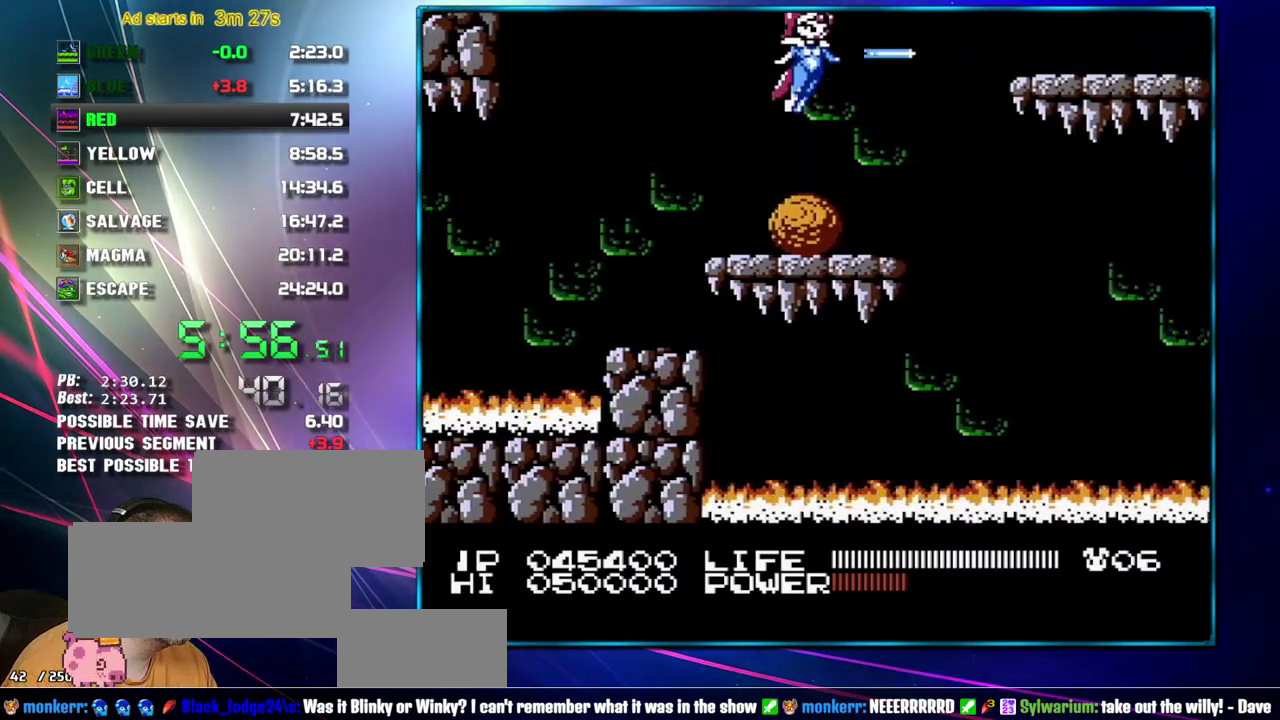
{"buttons": ["DPAD_LEFT"], "events": [[17, "B", "down"], [83, "DPAD_RIGHT", "up"], [117, "A", "up"], [117, "B", "up"], [217, "B", "down"], [300, "B", "up"], [367, "A", "down"], [433, "B", "down"], [483, "A", "up"], [483, "B", "up"], [483, "DPAD_LEFT", "down"]]}
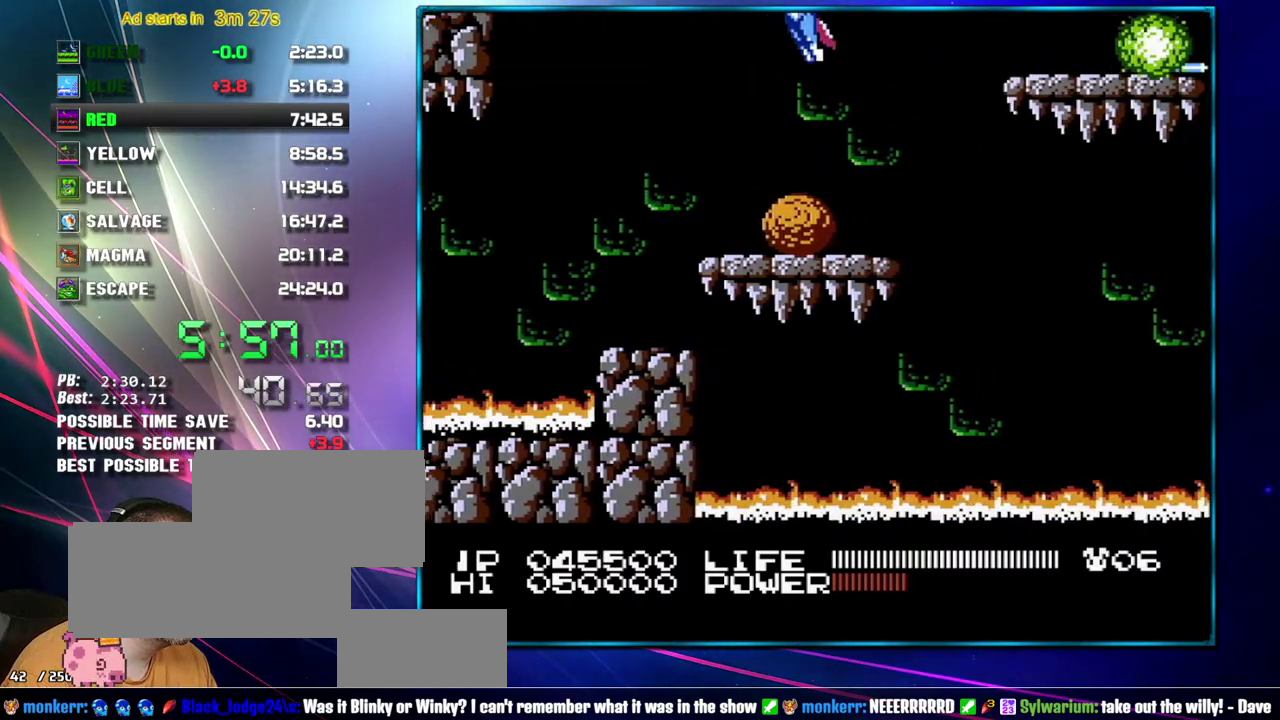
{"buttons": ["A", "DPAD_RIGHT"], "events": [[183, "DPAD_LEFT", "up"], [300, "DPAD_RIGHT", "down"], [467, "A", "down"]]}
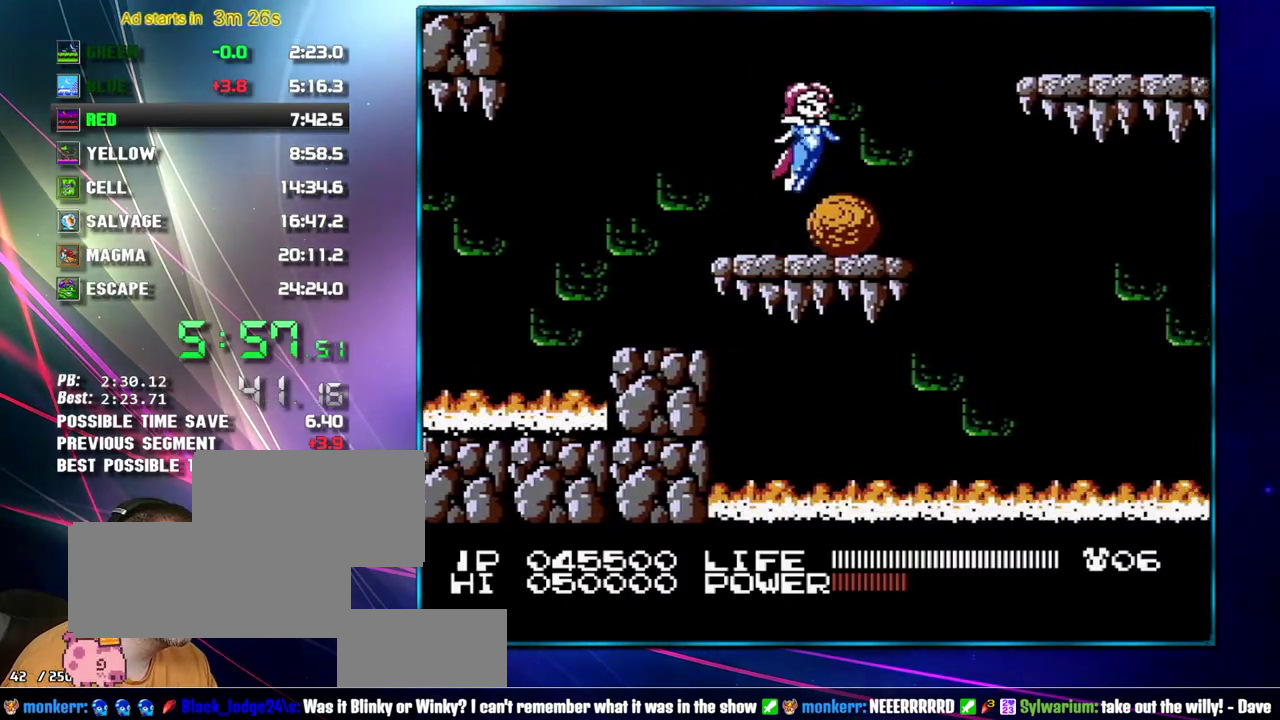
{"buttons": ["DPAD_RIGHT"], "events": [[17, "A", "up"], [267, "A", "down"], [367, "B", "down"], [483, "A", "up"], [483, "B", "up"]]}
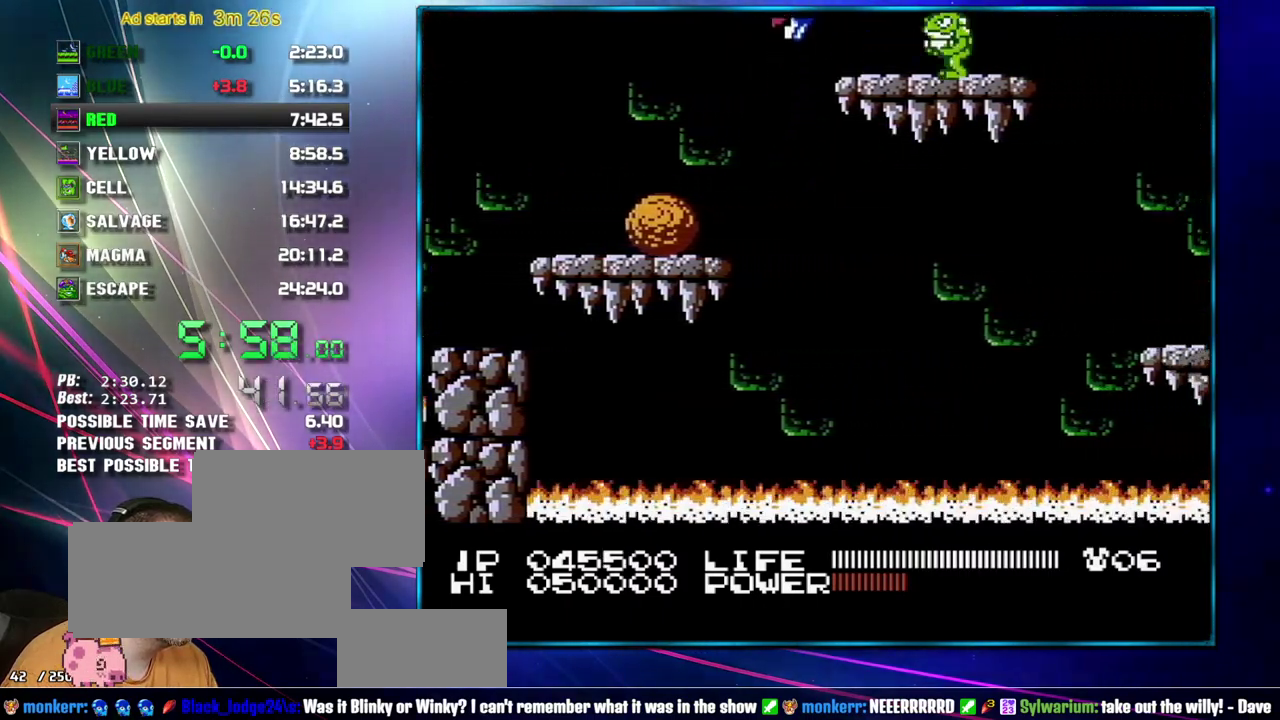
{"buttons": ["DPAD_RIGHT"], "events": [[150, "B", "down"], [400, "B", "up"]]}
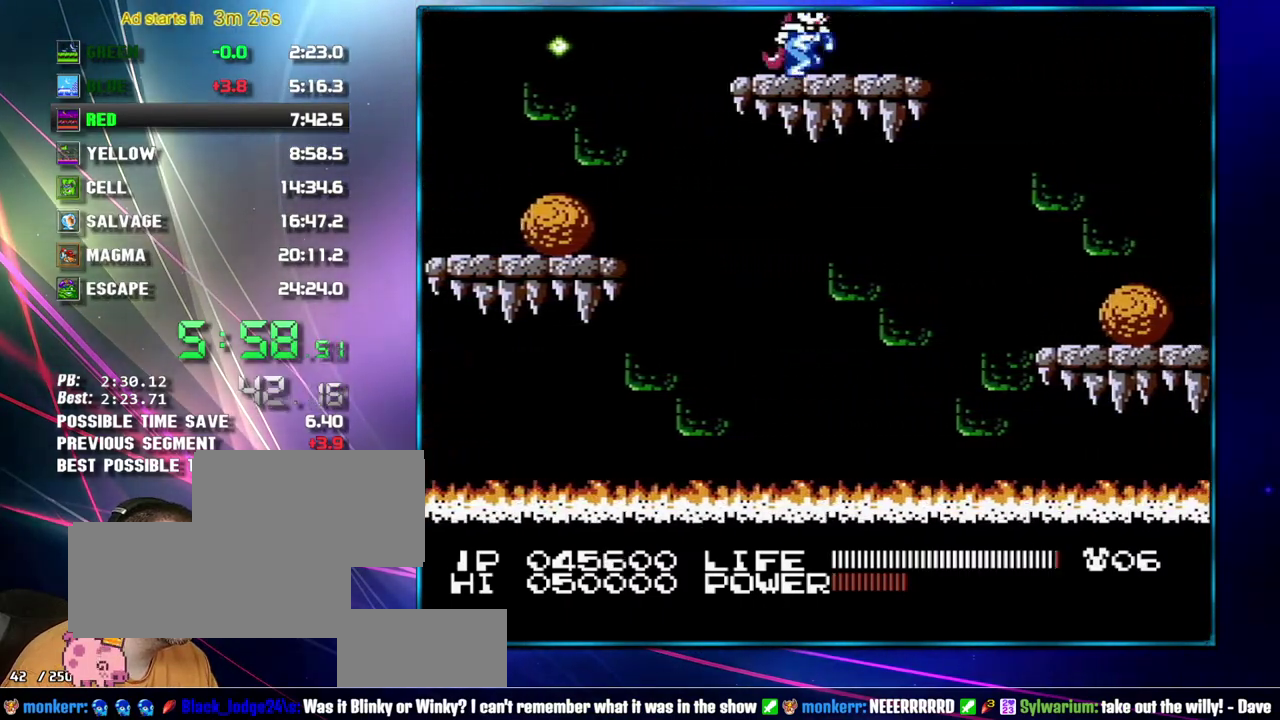
{"buttons": ["DPAD_RIGHT"], "events": []}